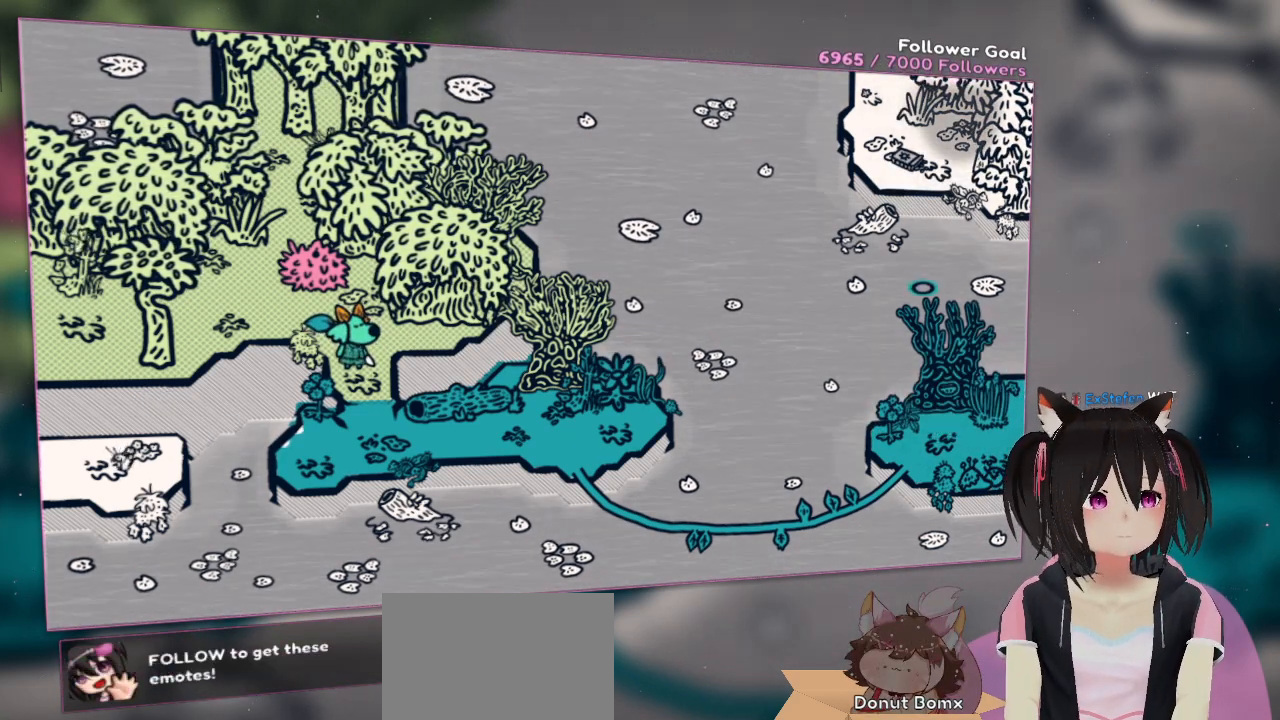
Gameplay with a controller (Nintendo layout); each line is a JSON object with the inputs held at the frame after it. "events" lists button and stick changes between this image and that frame as [ms after this image, input, new state], when the widget could be followed in between.
{"buttons": [], "left_stick": "center", "right_stick": "center", "events": [[350, "right_stick", "center"]]}
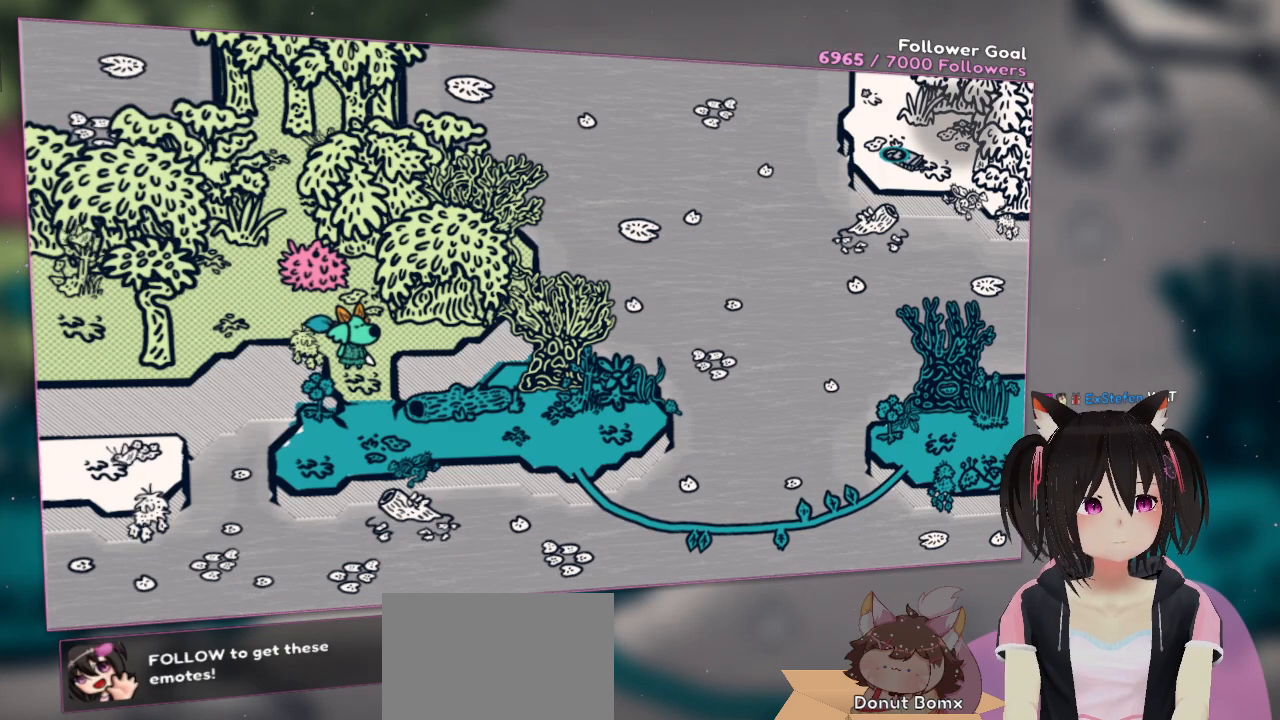
{"buttons": [], "left_stick": "center", "right_stick": "center"}
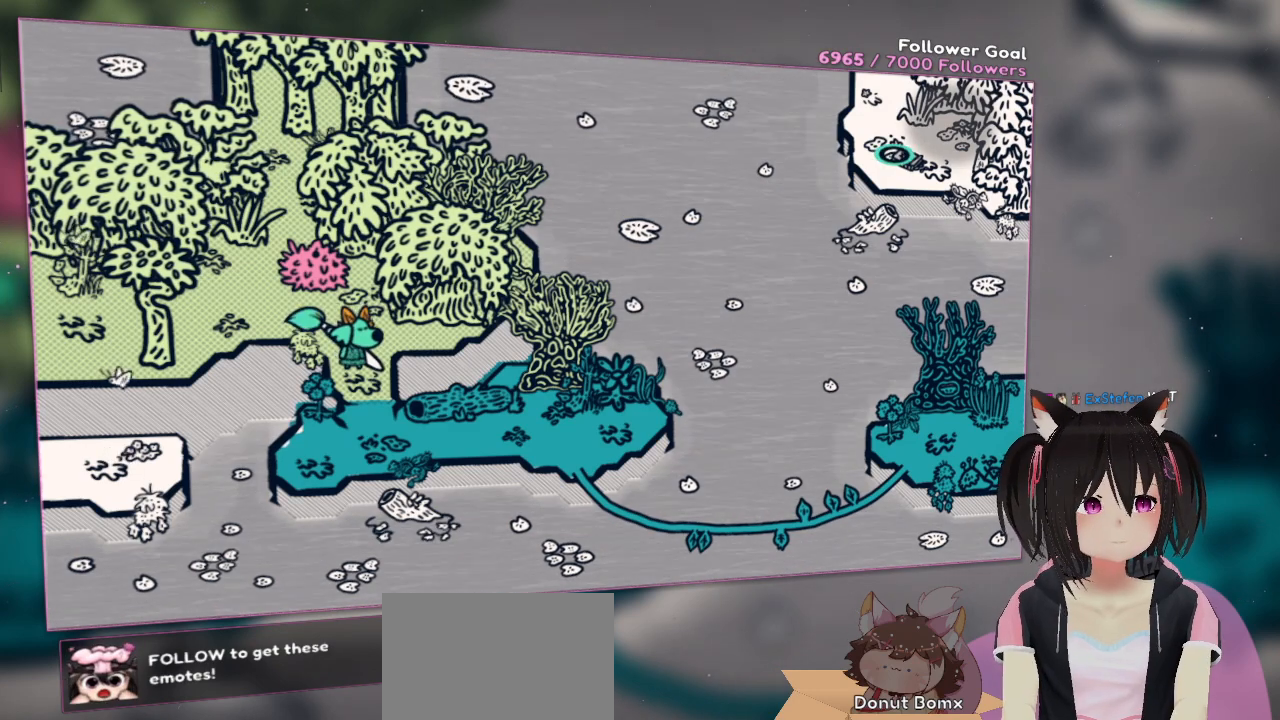
{"buttons": [], "left_stick": "center", "right_stick": "center", "events": []}
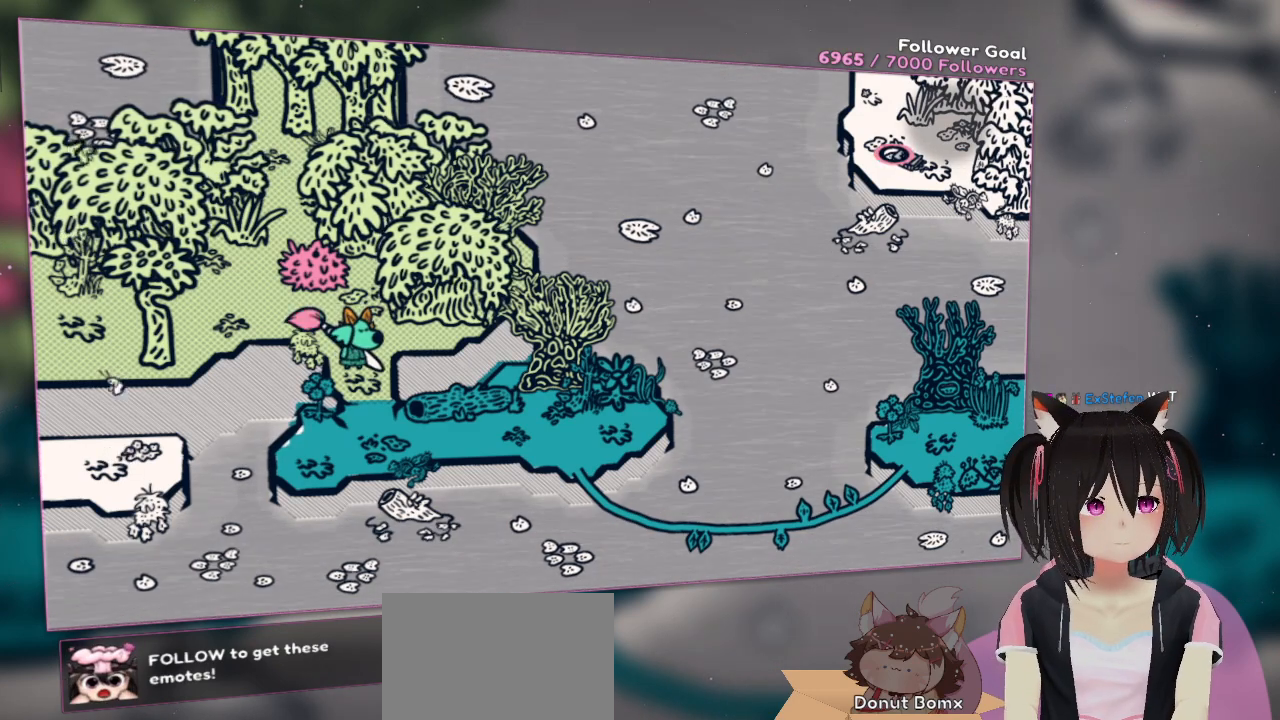
{"buttons": [], "left_stick": "center", "right_stick": "center", "events": [[150, "right_stick", "down-right"], [317, "right_stick", "center"], [383, "R2", "down"], [450, "R2", "up"]]}
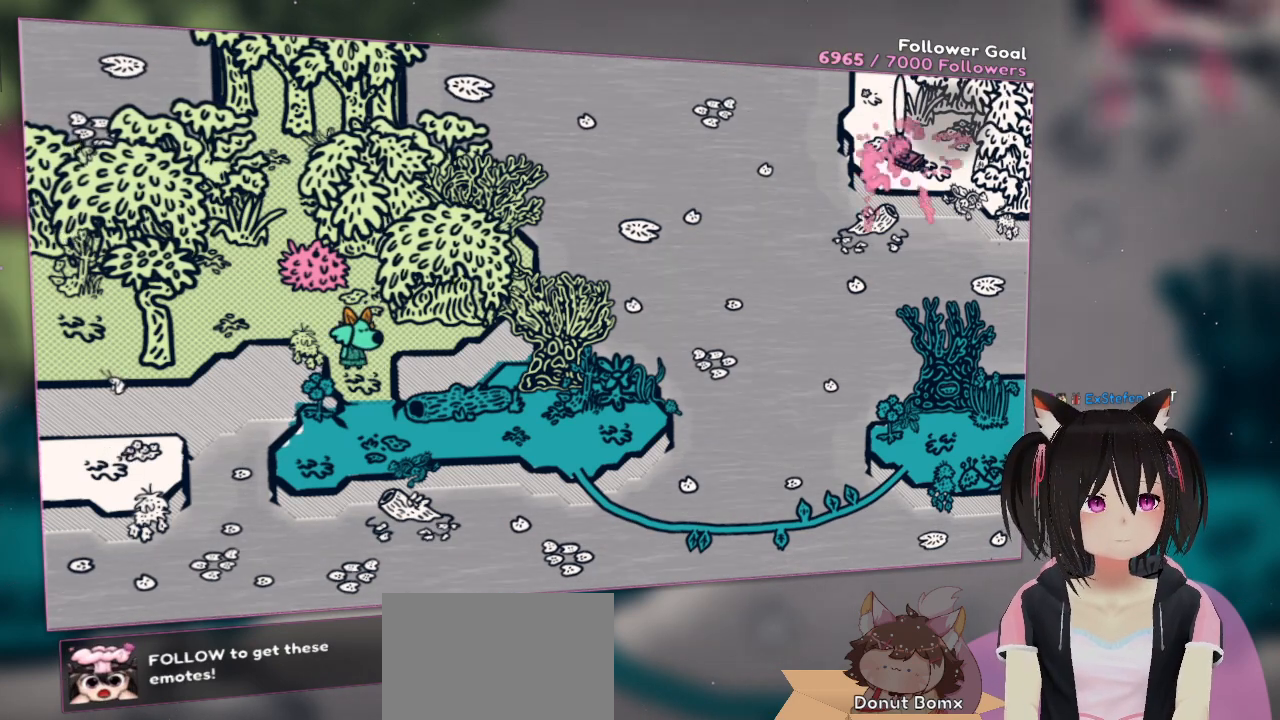
{"buttons": [], "left_stick": "center", "right_stick": "center", "events": [[50, "R2", "down"], [133, "R2", "up"]]}
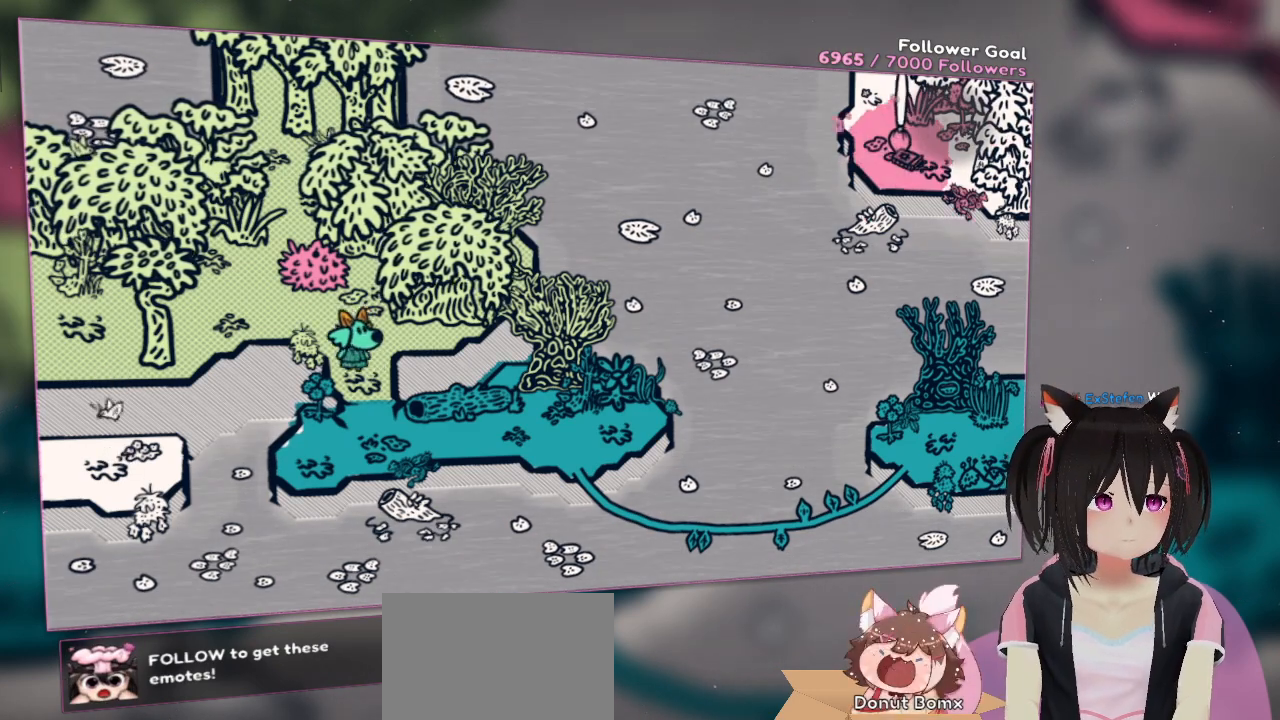
{"buttons": [], "left_stick": "down-right", "right_stick": "center", "events": [[17, "left_stick", "down"], [17, "right_stick", "down"], [217, "left_stick", "down-right"], [283, "right_stick", "center"]]}
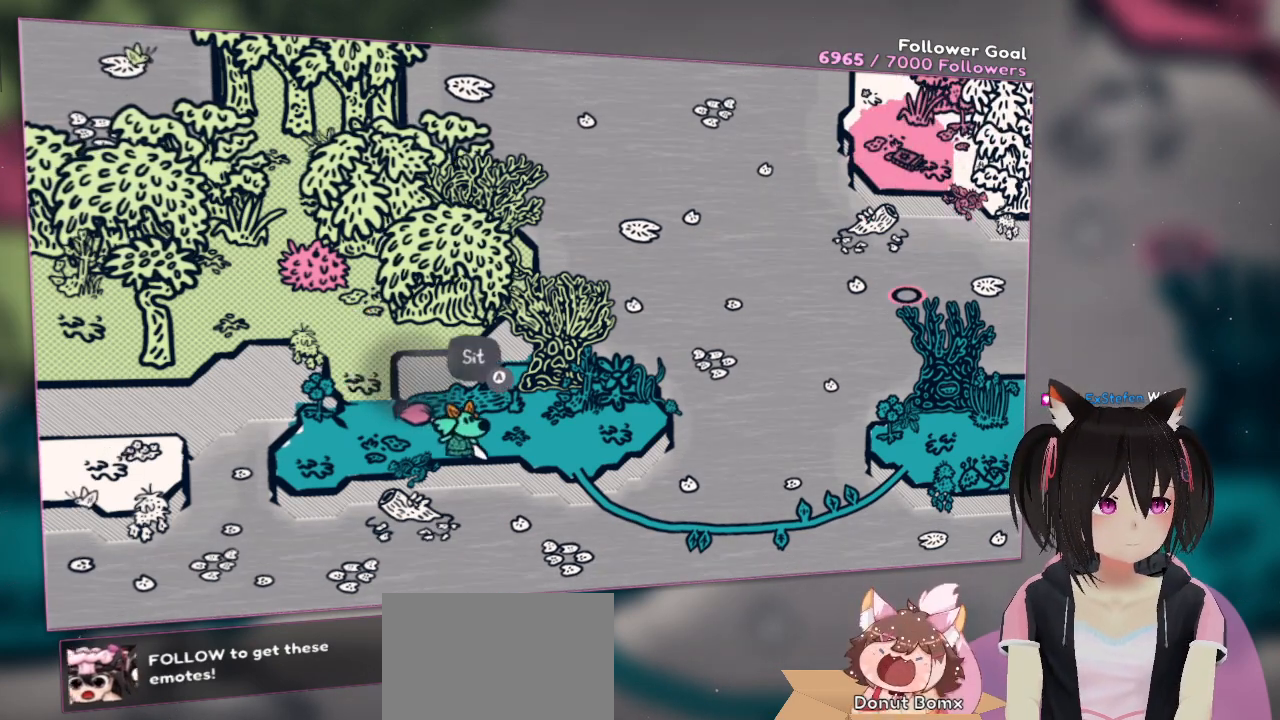
{"buttons": [], "left_stick": "center", "right_stick": "center", "events": [[483, "left_stick", "center"]]}
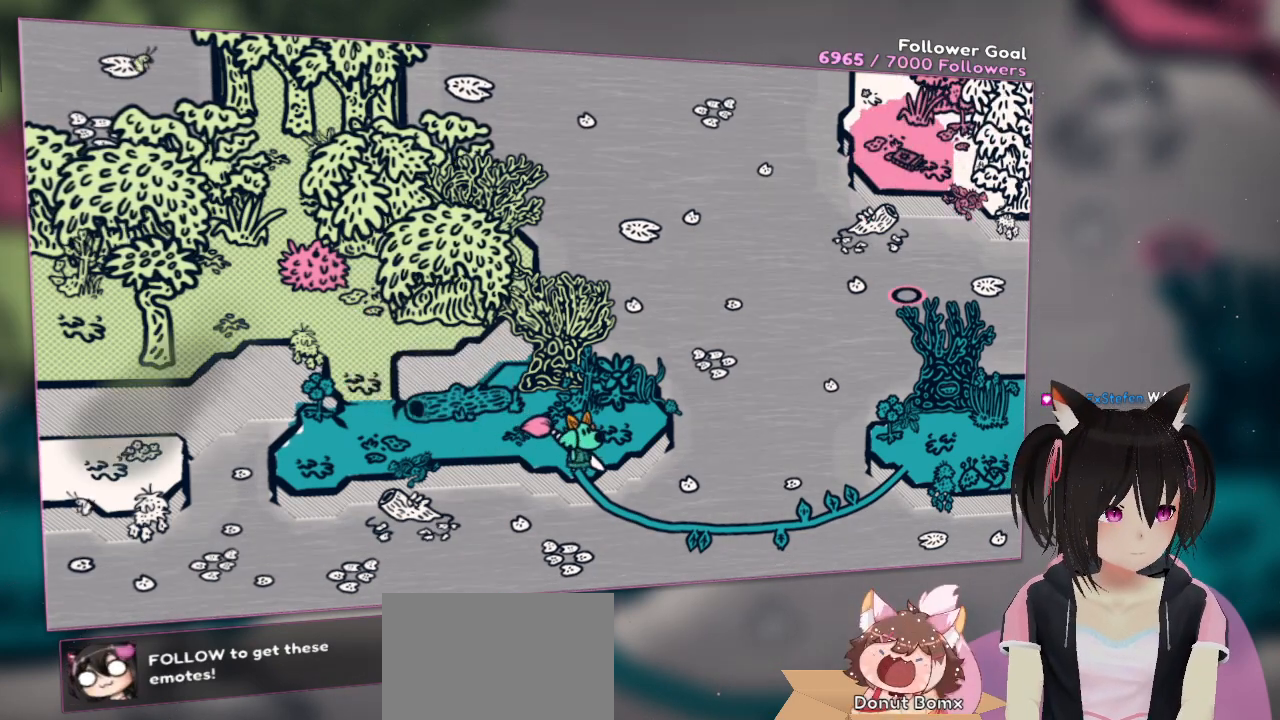
{"buttons": [], "left_stick": "center", "right_stick": "center", "events": []}
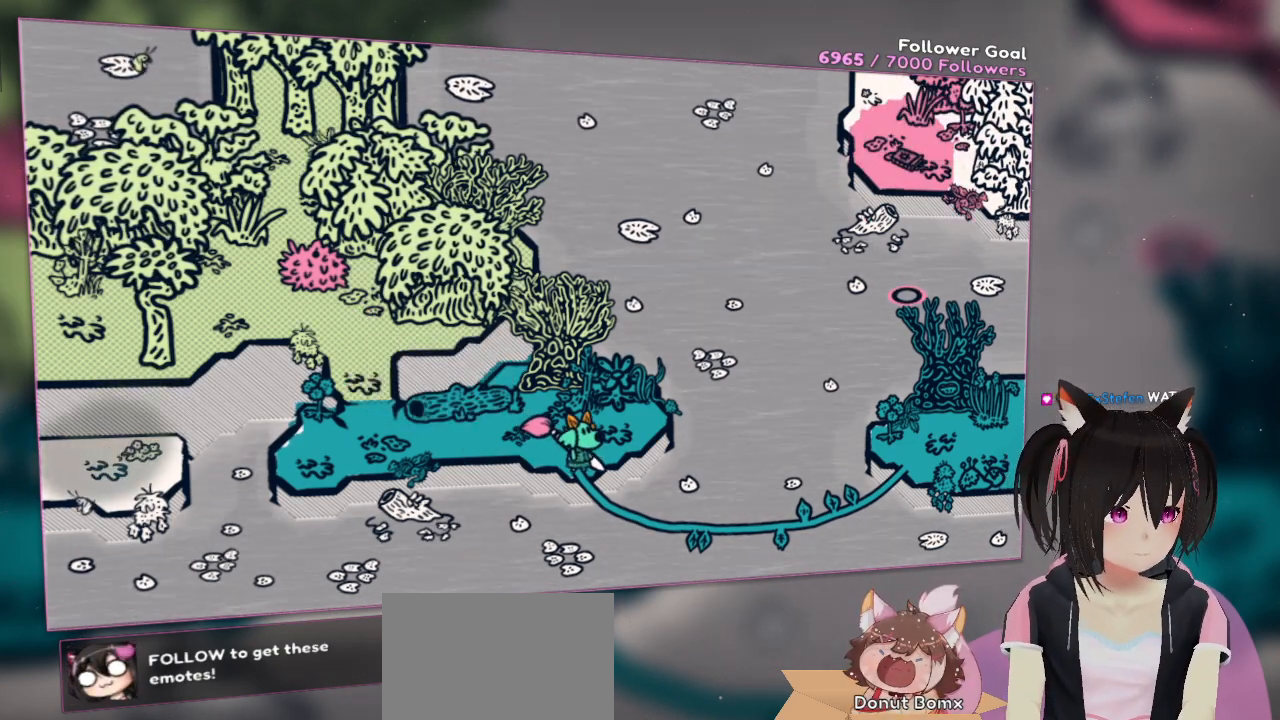
{"buttons": [], "left_stick": "down-right", "right_stick": "center", "events": [[317, "left_stick", "right"], [383, "left_stick", "down-right"]]}
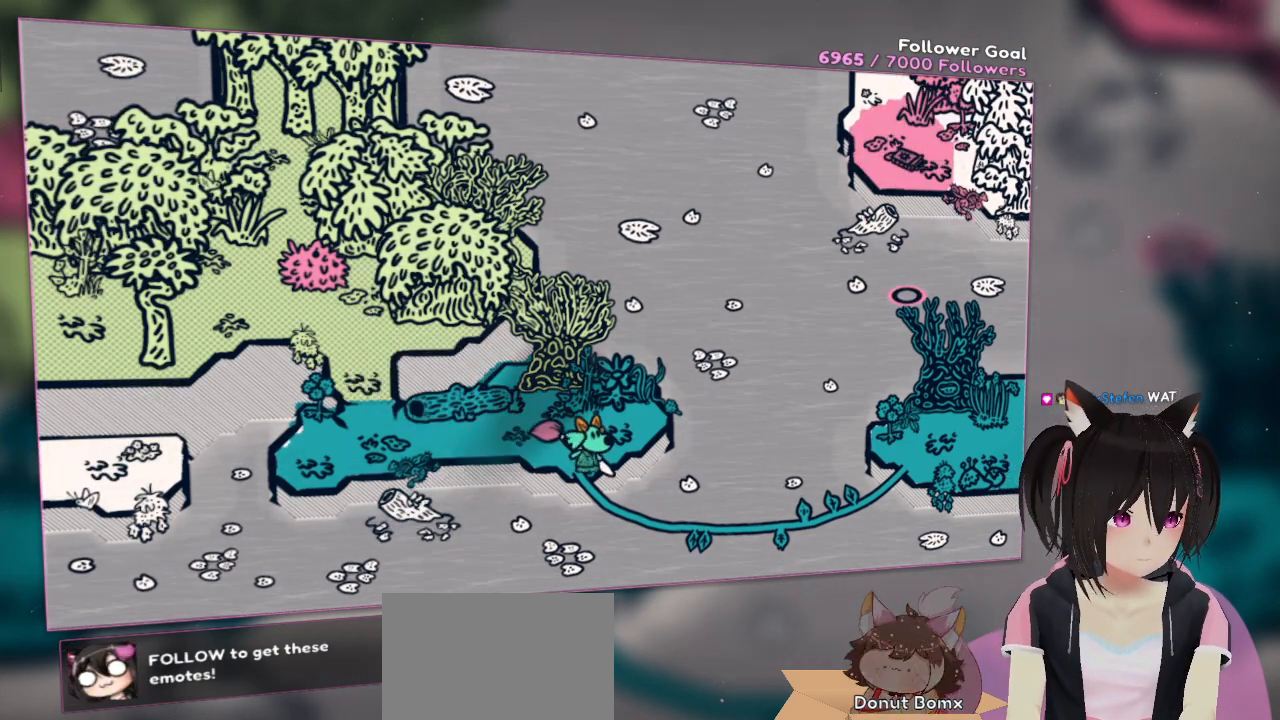
{"buttons": [], "left_stick": "down", "right_stick": "center", "events": [[217, "left_stick", "down"]]}
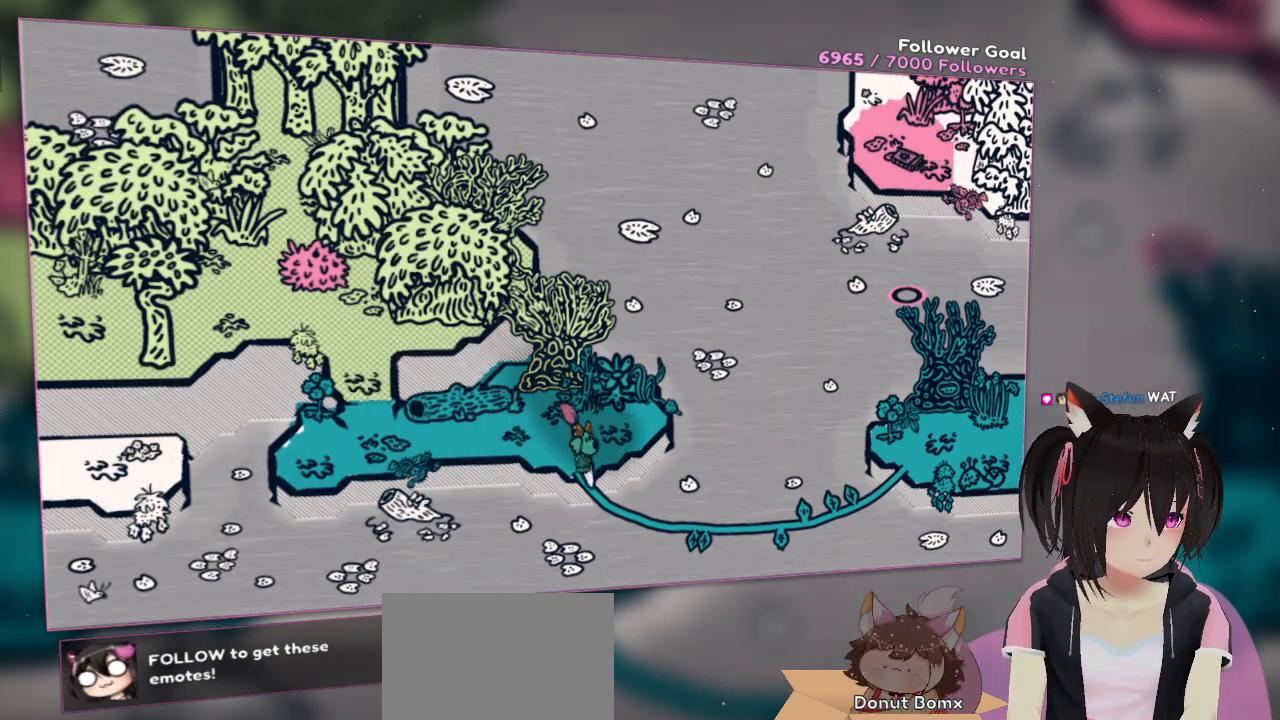
{"buttons": [], "left_stick": "down-right", "right_stick": "center", "events": [[50, "left_stick", "down-right"], [150, "A", "down"], [333, "A", "up"]]}
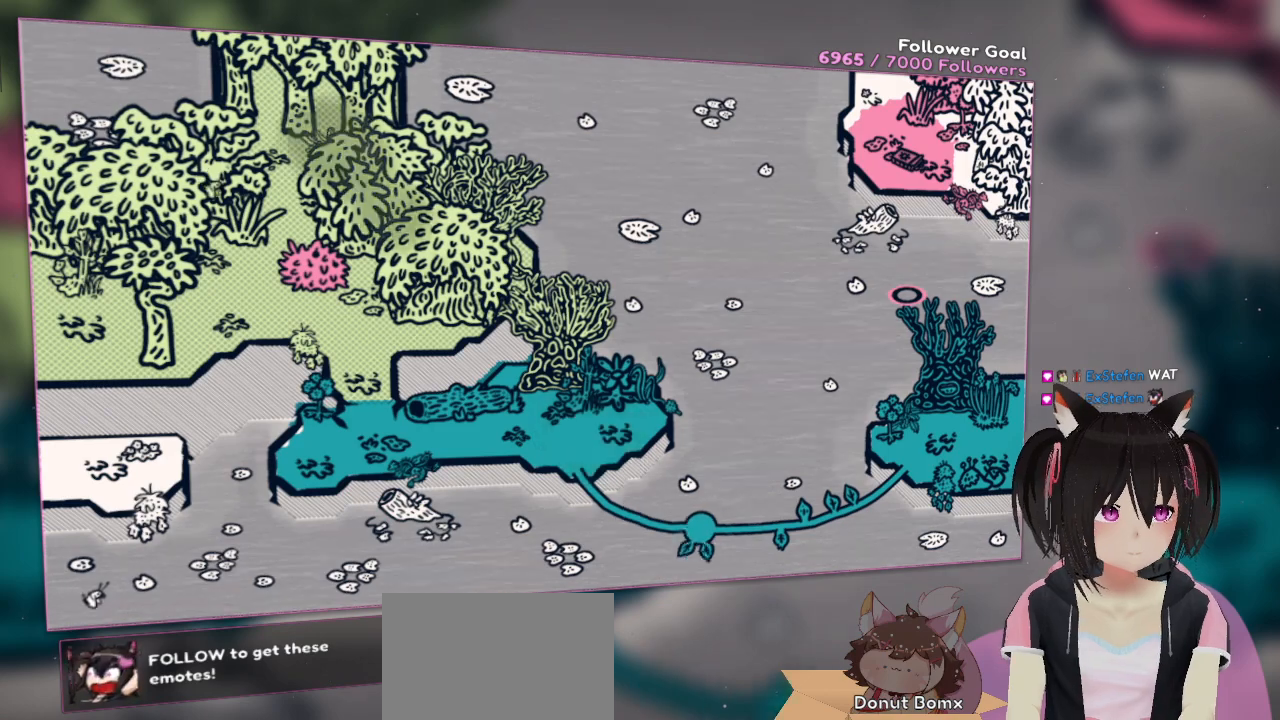
{"buttons": [], "left_stick": "center", "right_stick": "center", "events": [[67, "left_stick", "center"]]}
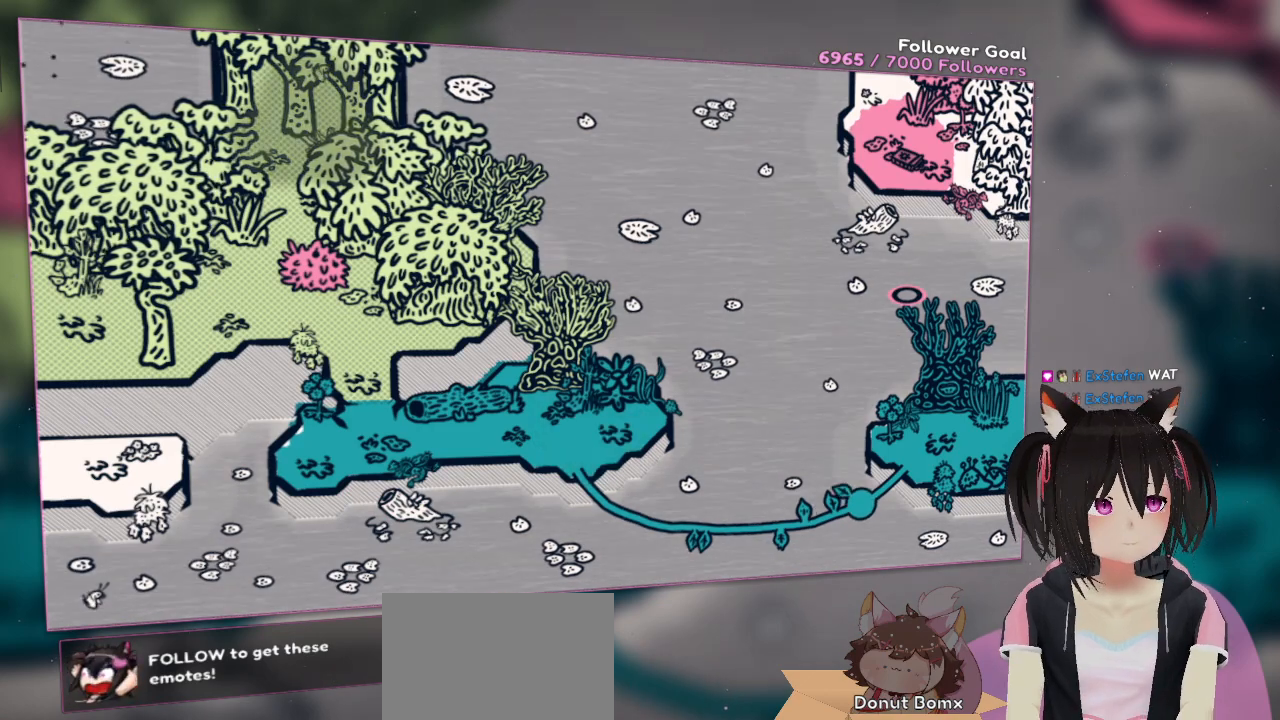
{"buttons": [], "left_stick": "center", "right_stick": "center", "events": [[100, "left_stick", "right"], [383, "left_stick", "center"]]}
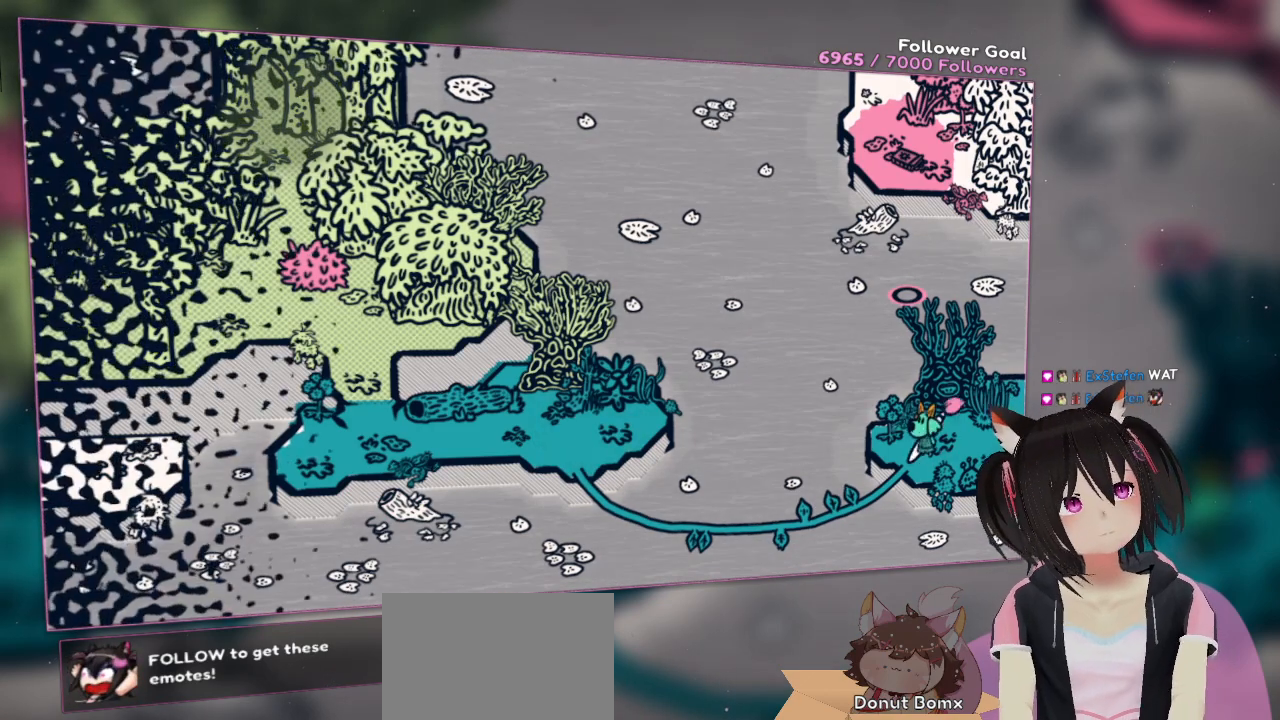
{"buttons": ["A"], "left_stick": "down-left", "right_stick": "center", "events": [[17, "left_stick", "left"], [83, "left_stick", "center"], [250, "left_stick", "left"], [383, "A", "down"], [417, "left_stick", "down-left"]]}
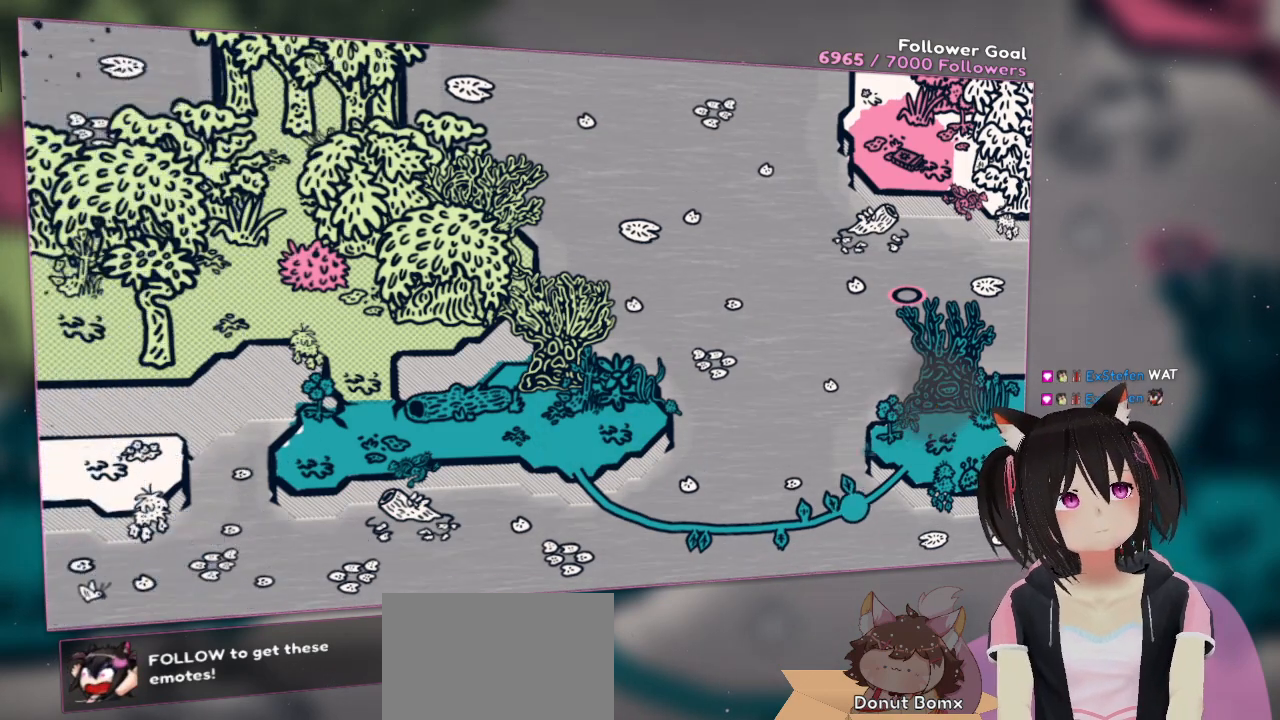
{"buttons": [], "left_stick": "left", "right_stick": "center", "events": [[17, "A", "up"], [217, "left_stick", "left"]]}
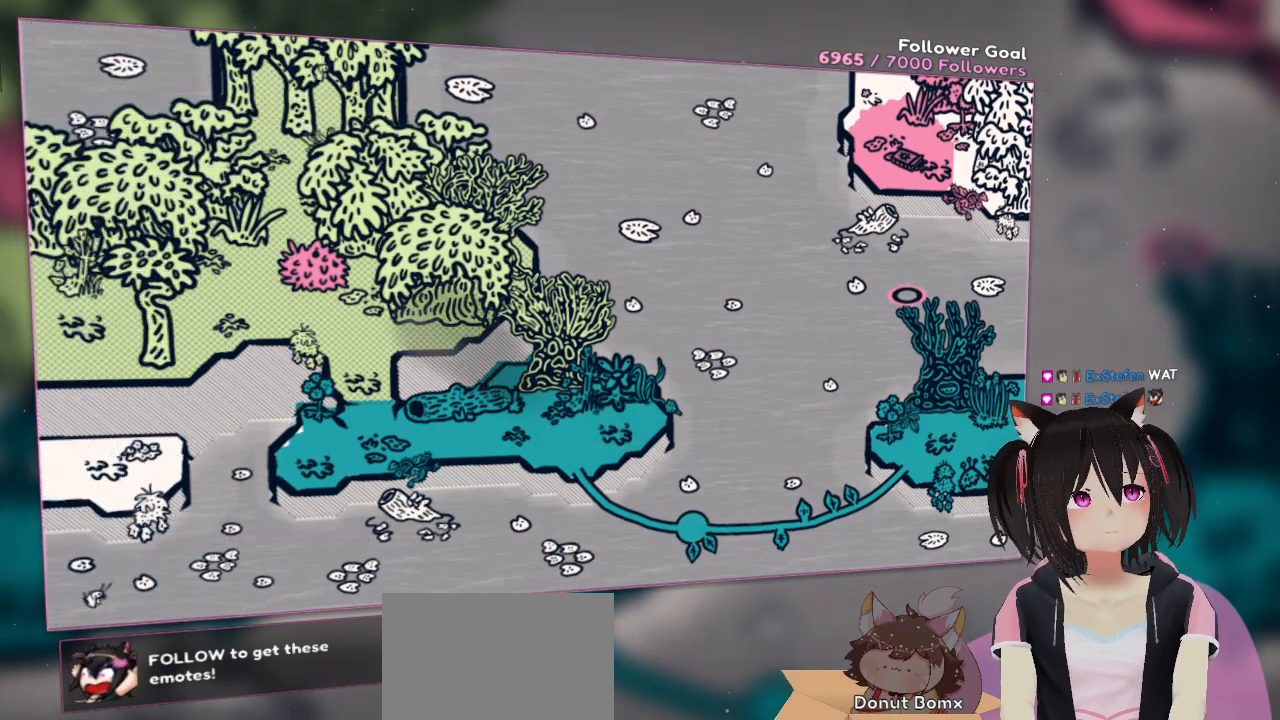
{"buttons": [], "left_stick": "center", "right_stick": "center", "events": [[267, "left_stick", "up-left"], [450, "left_stick", "center"]]}
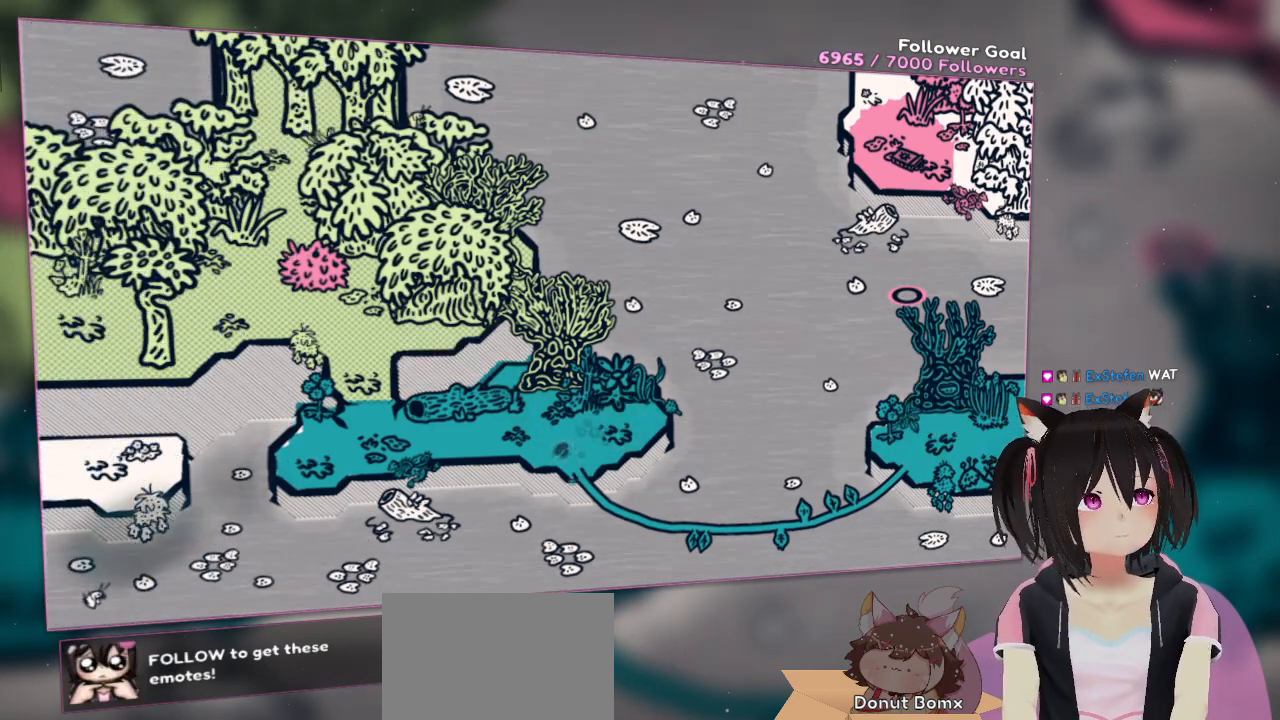
{"buttons": [], "left_stick": "center", "right_stick": "center", "events": []}
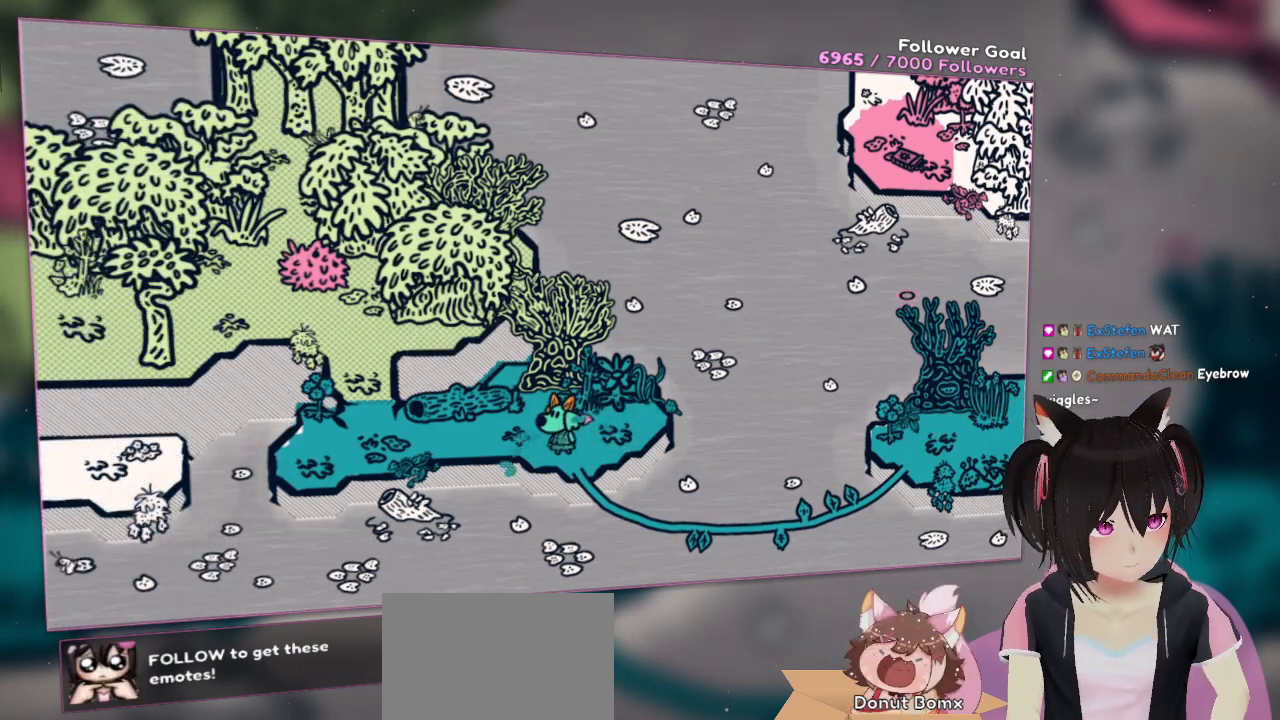
{"buttons": [], "left_stick": "center", "right_stick": "center", "events": []}
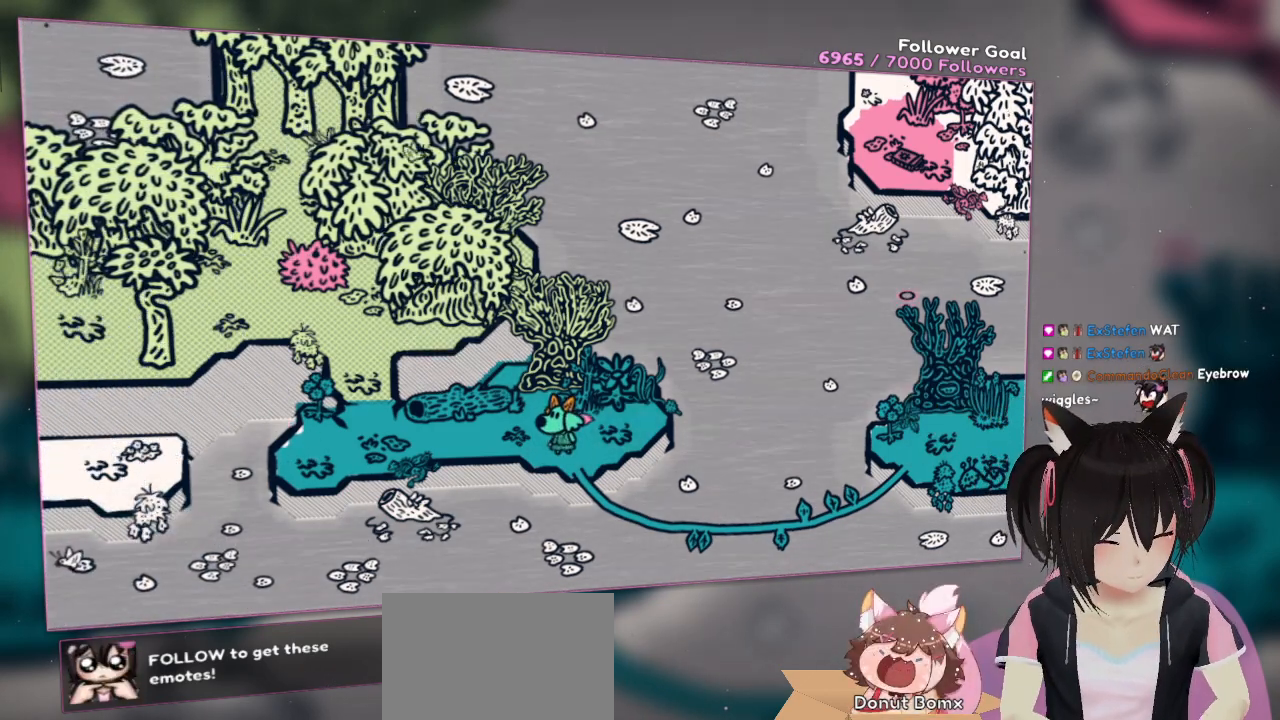
{"buttons": [], "left_stick": "center", "right_stick": "center", "events": []}
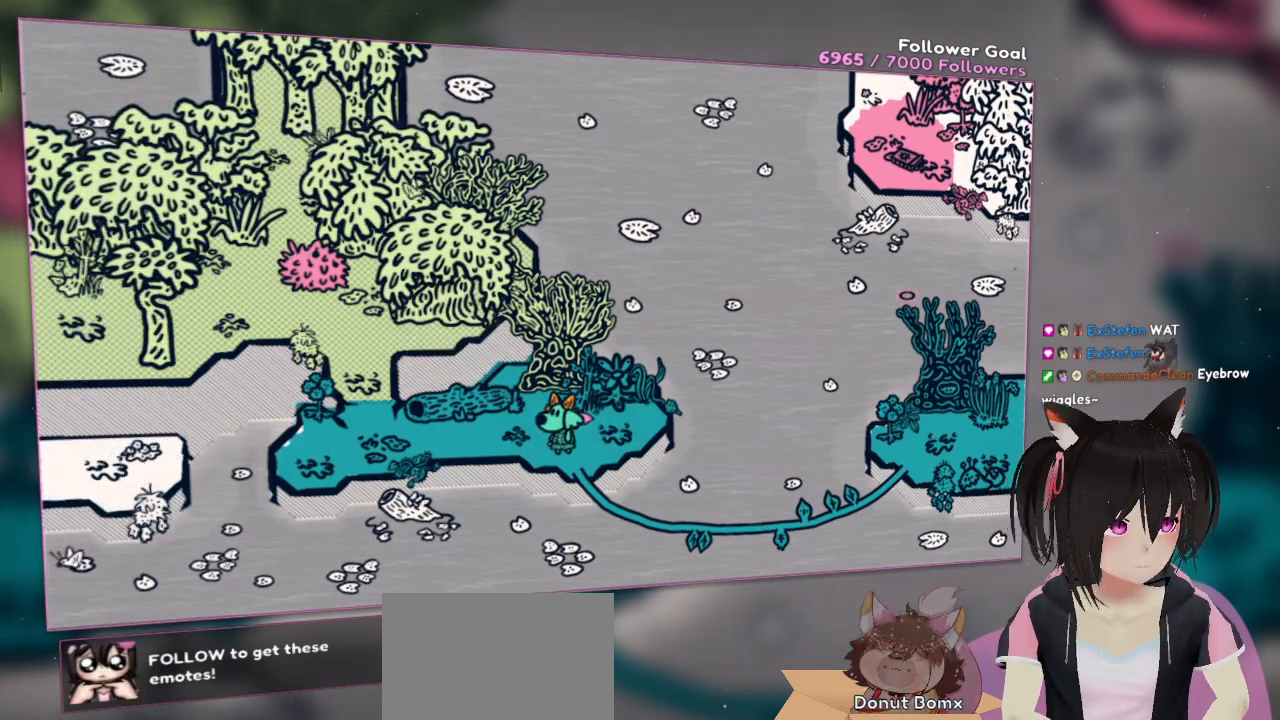
{"buttons": [], "left_stick": "center", "right_stick": "center", "events": []}
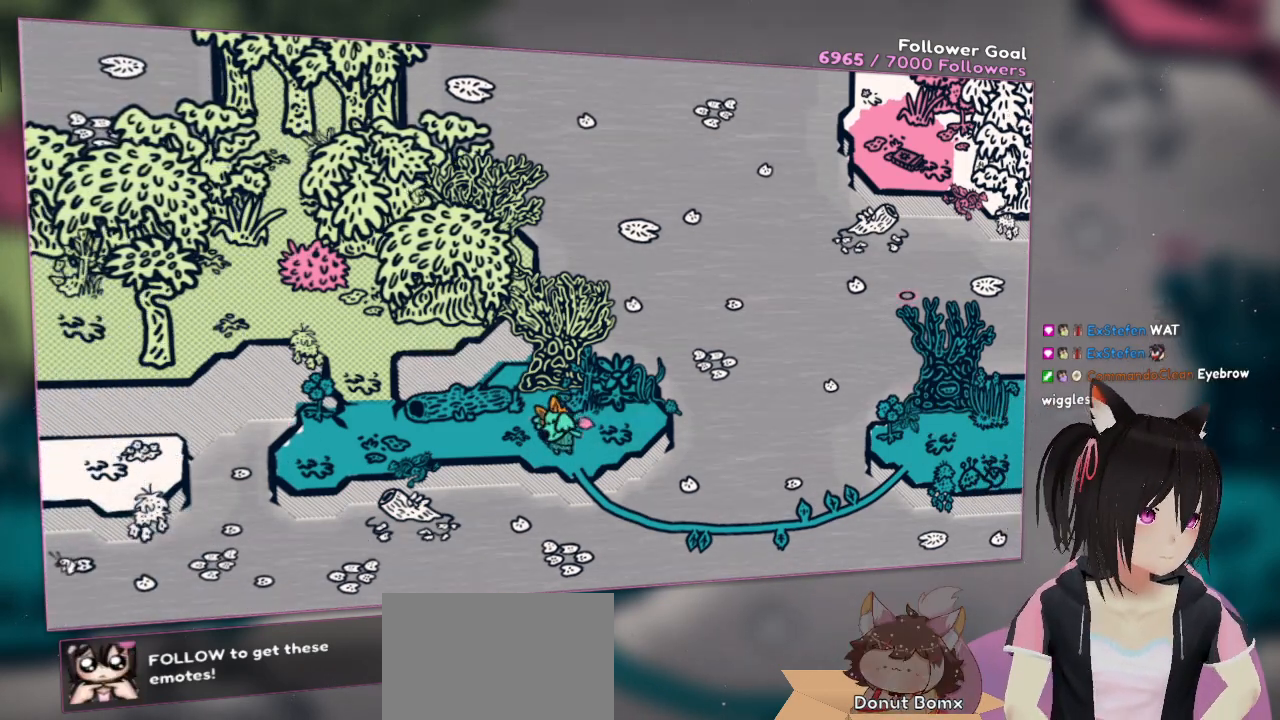
{"buttons": [], "left_stick": "center", "right_stick": "center", "events": []}
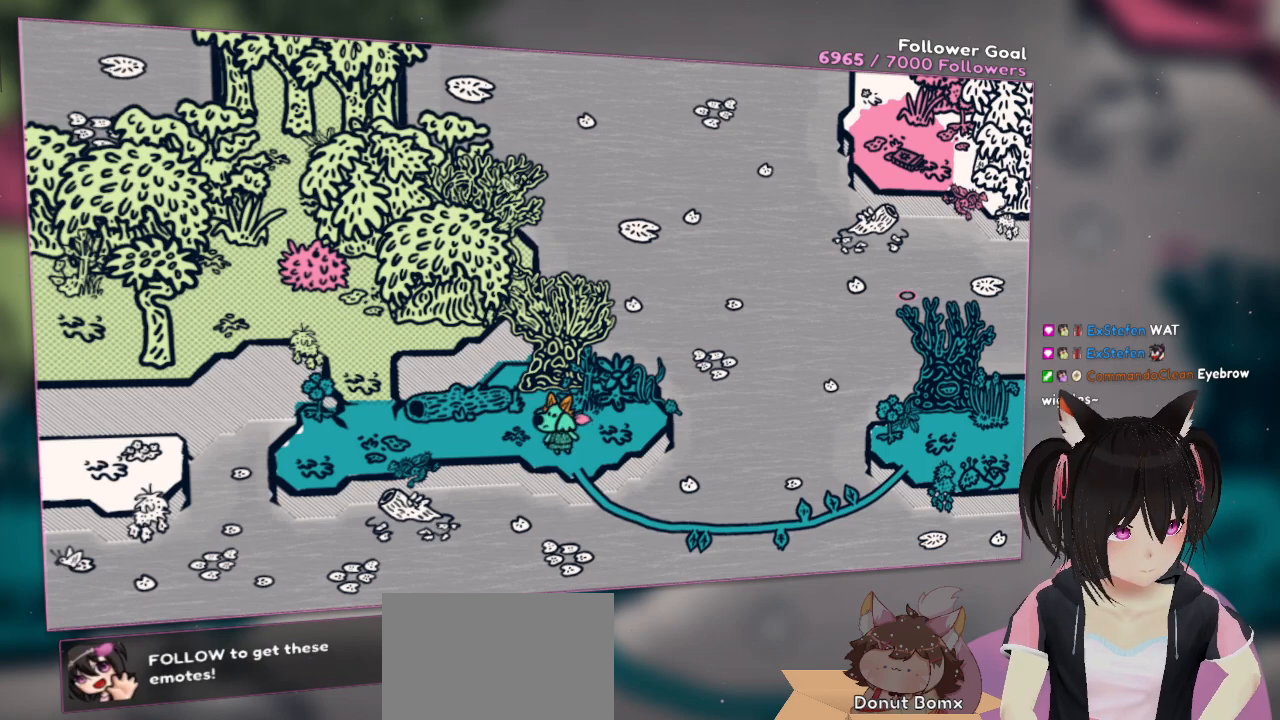
{"buttons": [], "left_stick": "center", "right_stick": "center", "events": []}
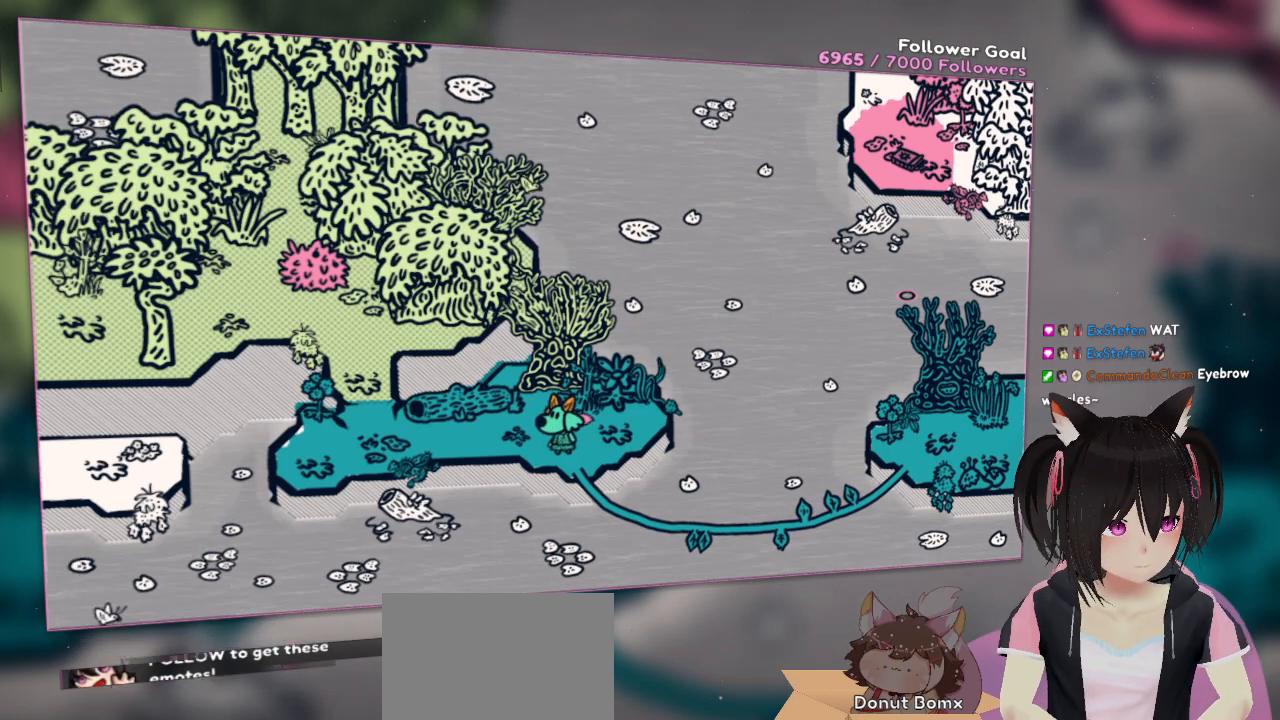
{"buttons": [], "left_stick": "center", "right_stick": "center", "events": []}
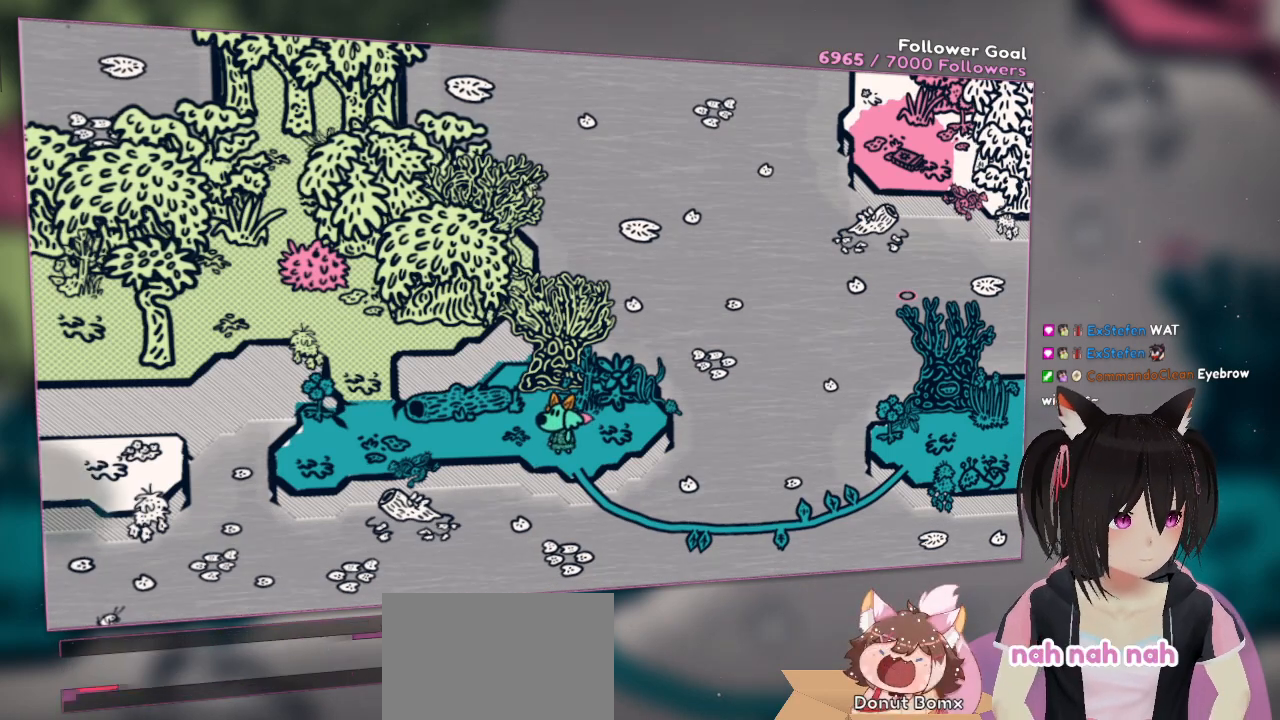
{"buttons": [], "left_stick": "center", "right_stick": "center", "events": []}
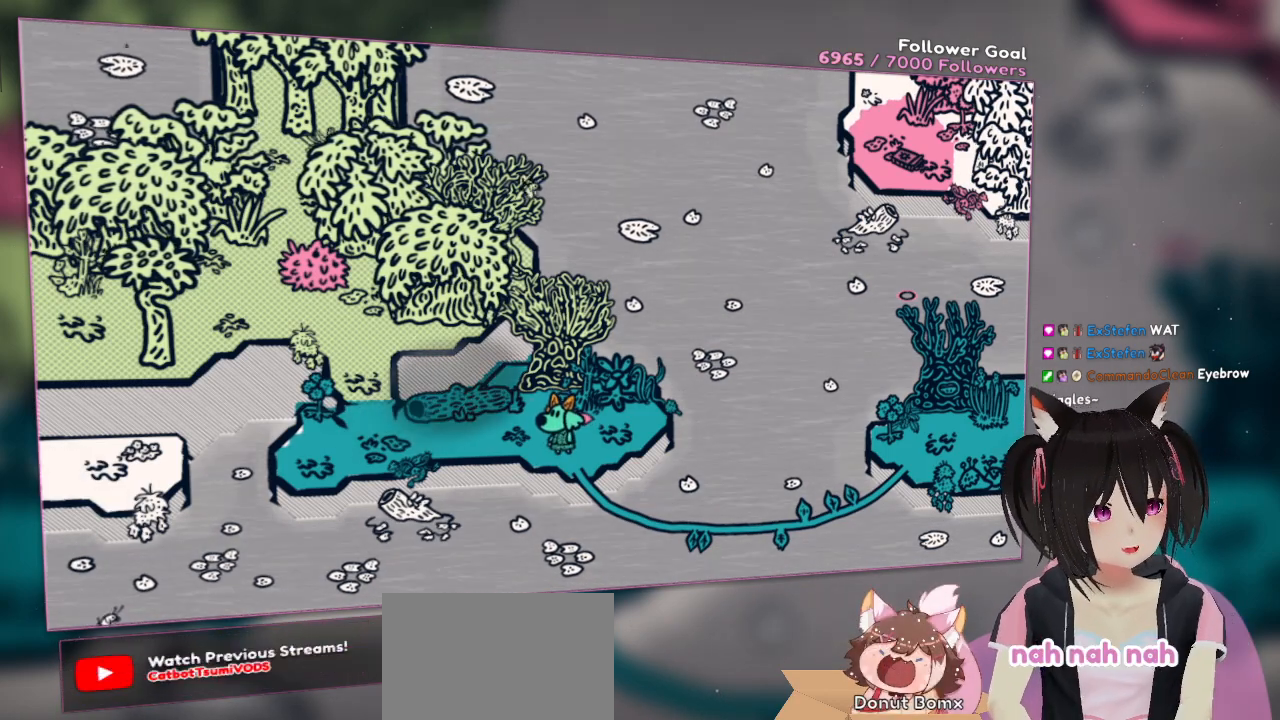
{"buttons": [], "left_stick": "left", "right_stick": "center", "events": [[150, "left_stick", "left"]]}
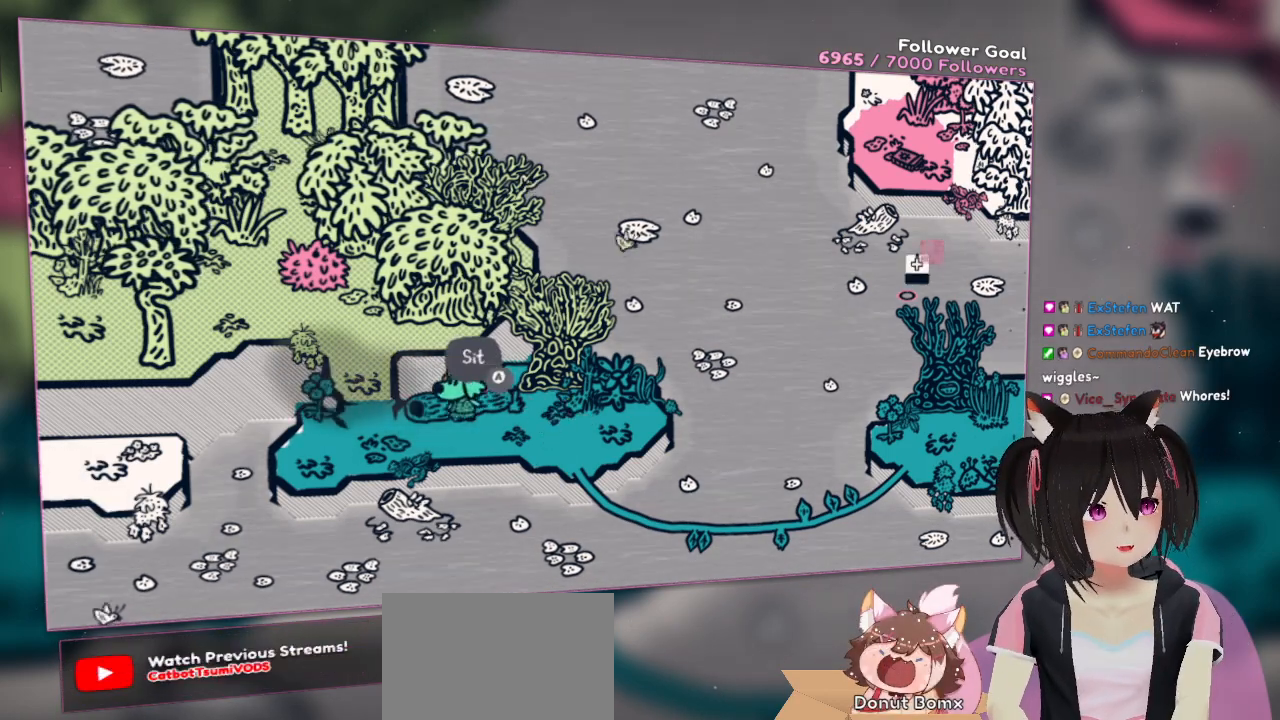
{"buttons": [], "left_stick": "up-left", "right_stick": "center", "events": [[50, "left_stick", "up-left"]]}